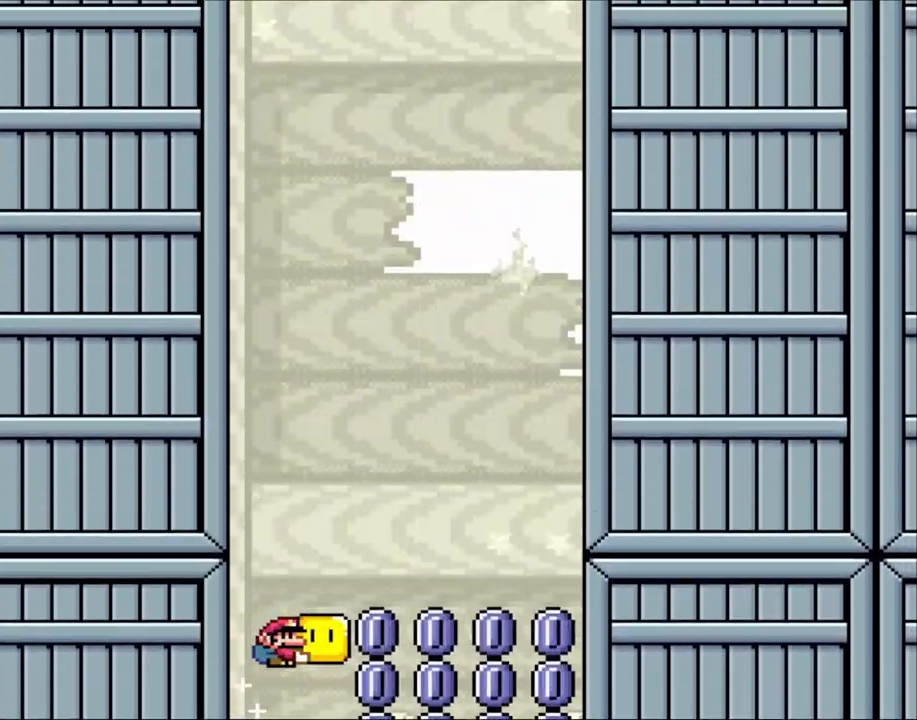
Gameplay with a controller (Nintendo layout); each line is a JSON object with the inputs held at the frame after it. "events" lists button and stick changes between this image and that frame as [ms after this image, input, new state], when the widget could be followed in between. Not read: L3 R3.
{"buttons": ["Y", "DPAD_LEFT"], "events": [[483, "DPAD_LEFT", "down"]]}
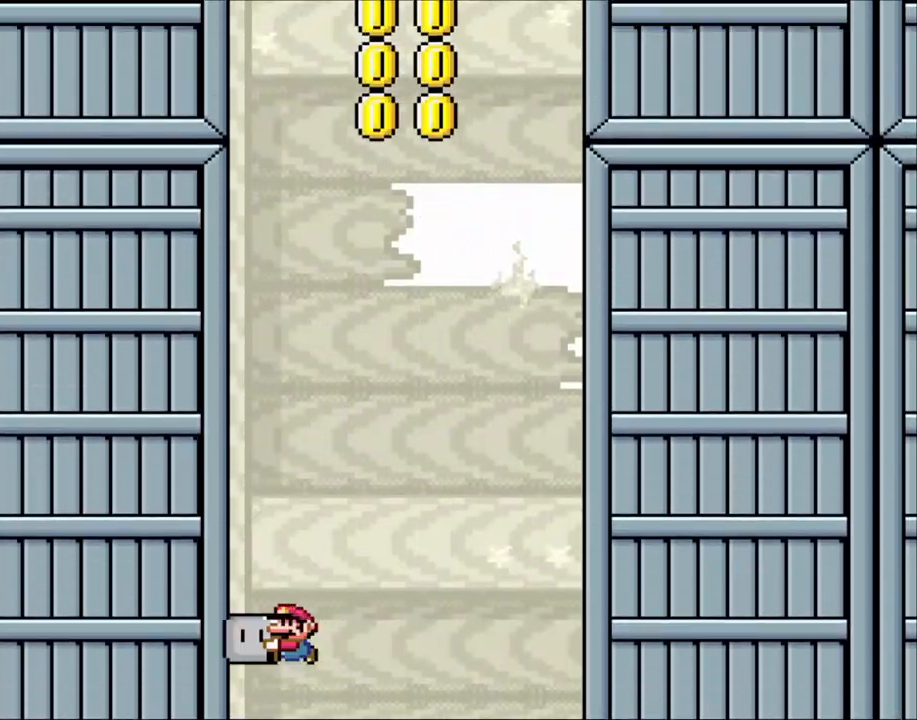
{"buttons": ["Y", "DPAD_RIGHT"], "events": [[183, "DPAD_LEFT", "up"], [333, "DPAD_RIGHT", "down"]]}
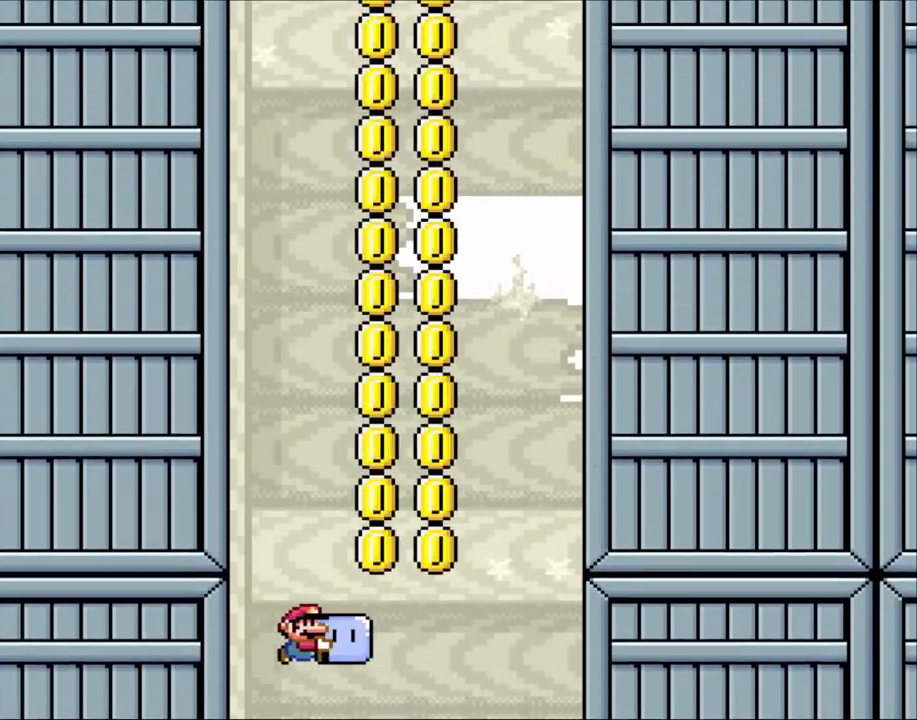
{"buttons": ["Y"], "events": [[250, "DPAD_RIGHT", "up"], [300, "DPAD_LEFT", "down"], [400, "DPAD_LEFT", "up"]]}
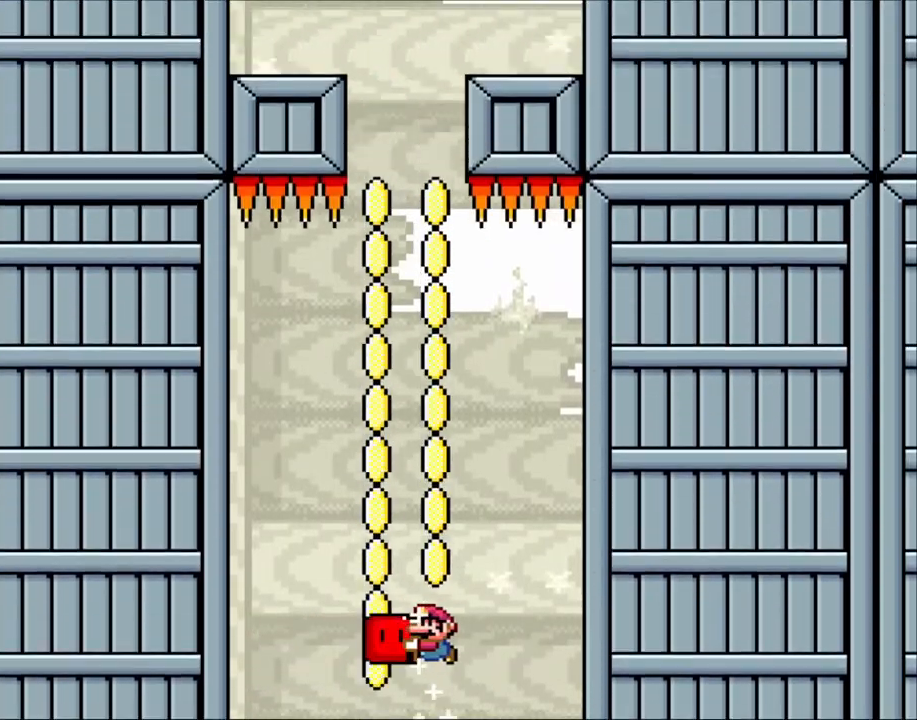
{"buttons": ["Y"], "events": [[300, "DPAD_LEFT", "down"], [450, "DPAD_LEFT", "up"]]}
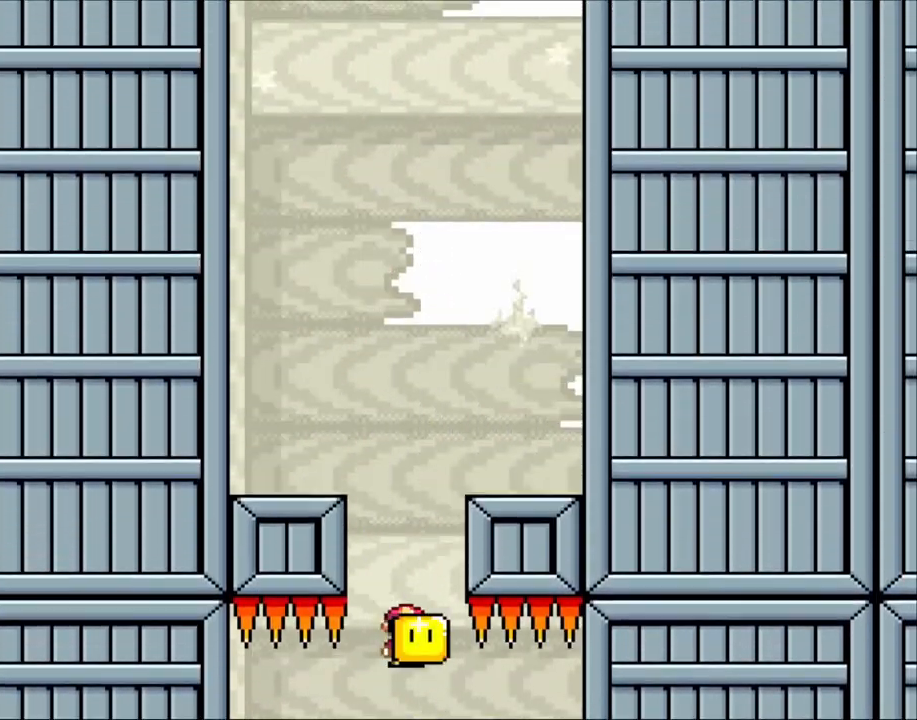
{"buttons": ["Y", "DPAD_LEFT"], "events": [[100, "DPAD_RIGHT", "down"], [183, "DPAD_RIGHT", "up"], [200, "DPAD_LEFT", "down"]]}
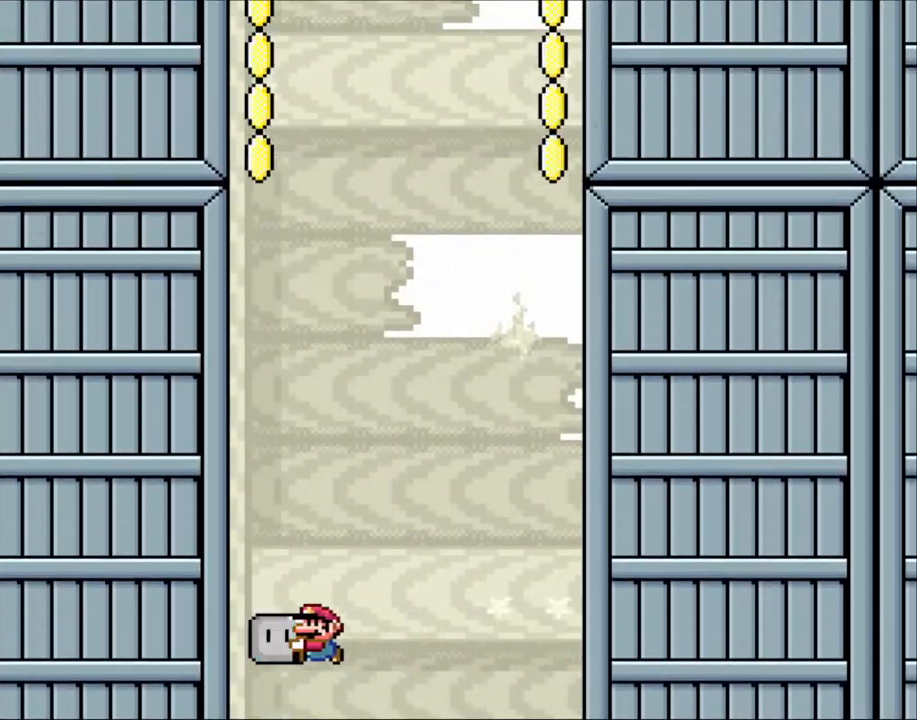
{"buttons": ["Y"], "events": [[150, "DPAD_LEFT", "up"]]}
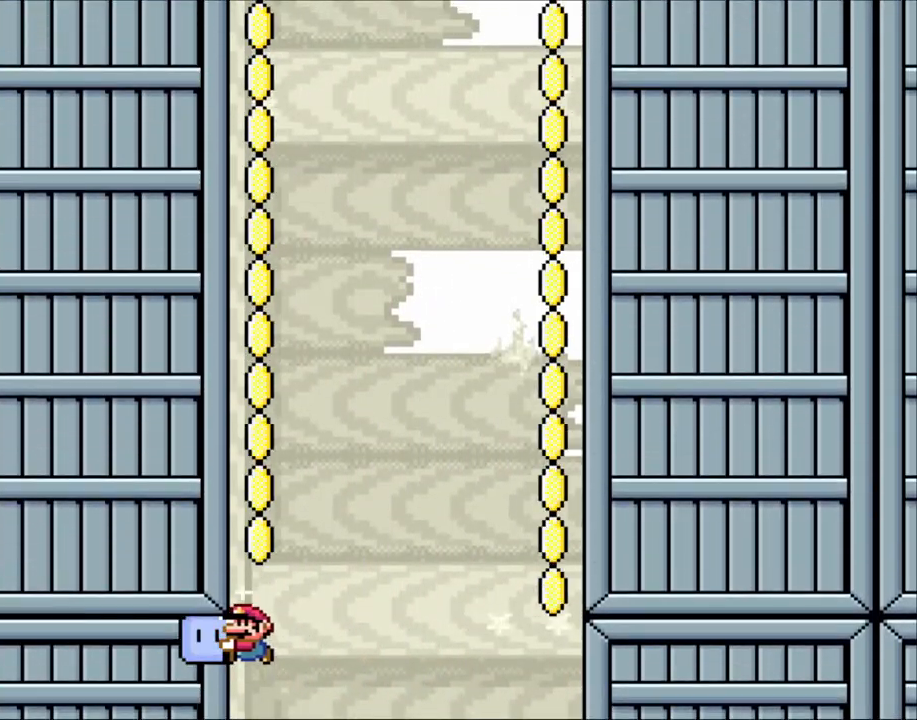
{"buttons": ["Y"], "events": []}
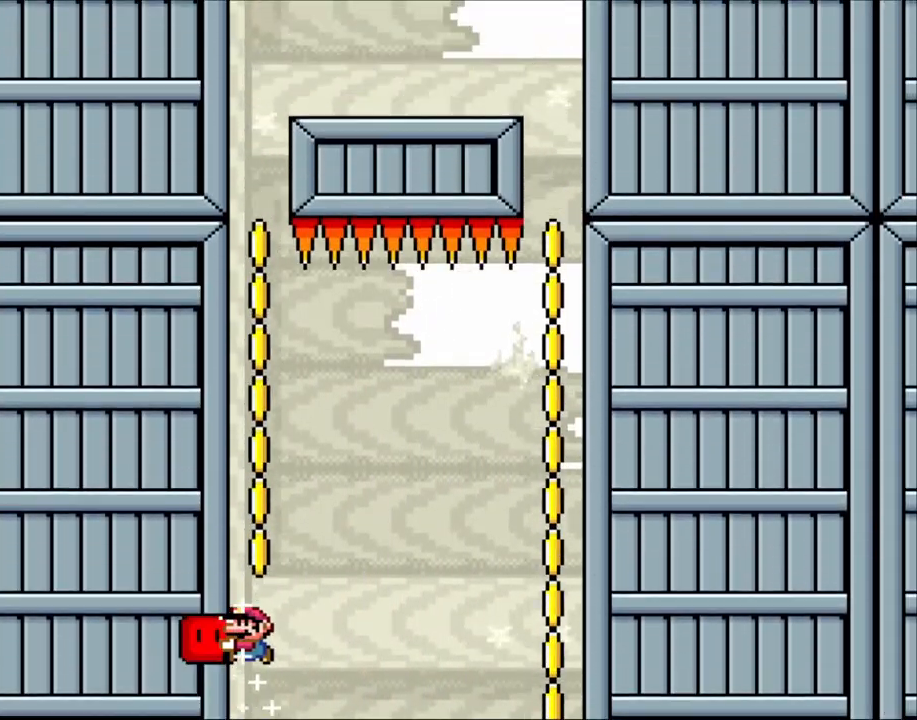
{"buttons": ["Y"], "events": []}
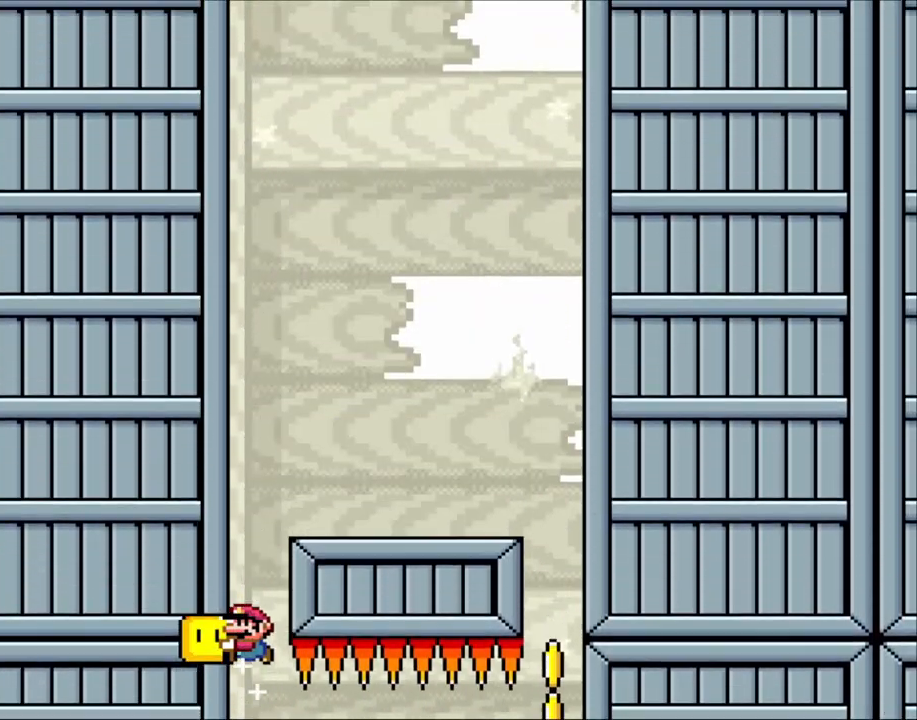
{"buttons": ["Y", "DPAD_RIGHT"], "events": [[300, "DPAD_RIGHT", "down"]]}
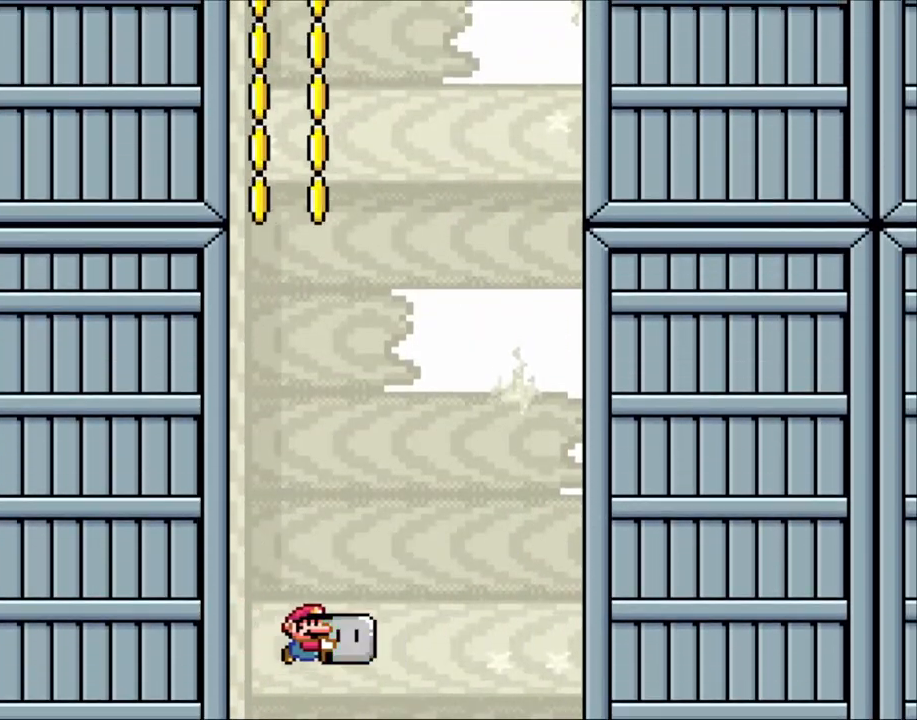
{"buttons": ["Y"], "events": [[250, "DPAD_LEFT", "down"], [250, "DPAD_RIGHT", "up"], [400, "DPAD_LEFT", "up"]]}
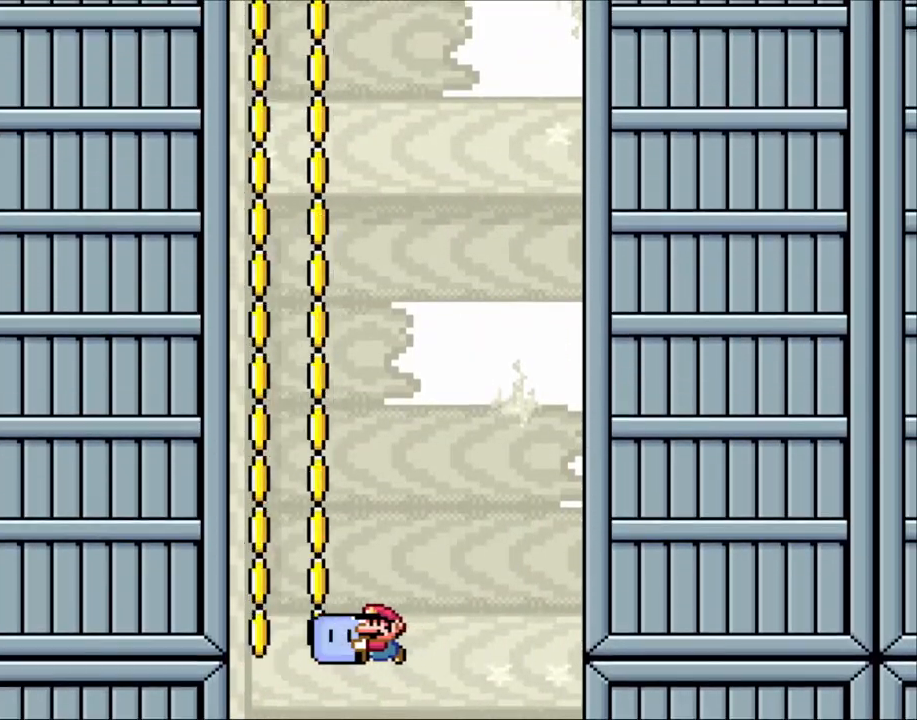
{"buttons": ["Y", "DPAD_RIGHT"], "events": [[100, "DPAD_LEFT", "down"], [283, "DPAD_LEFT", "up"], [350, "DPAD_RIGHT", "down"]]}
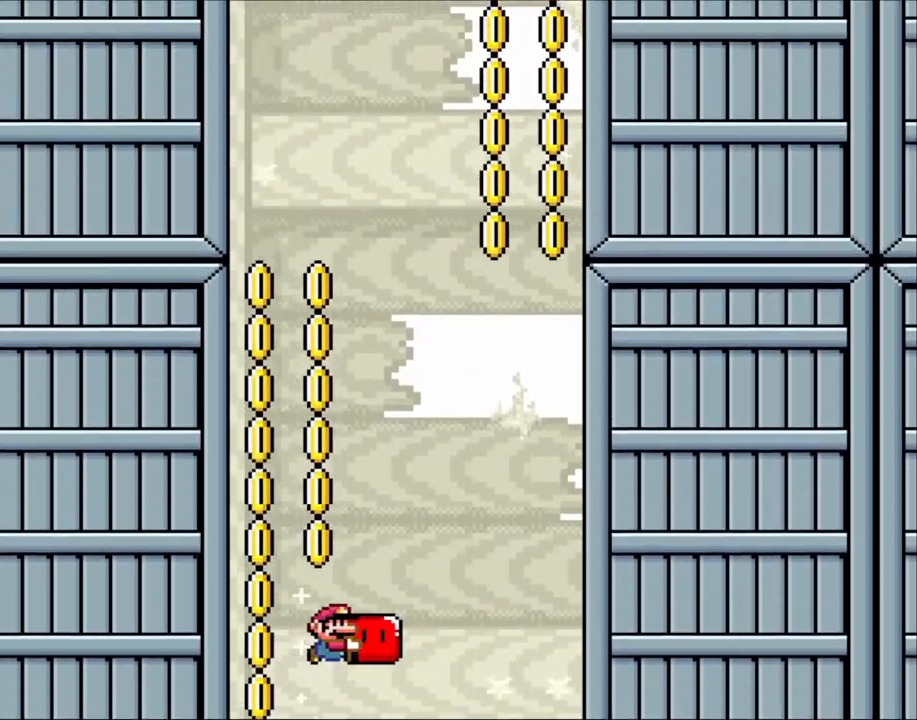
{"buttons": ["Y"], "events": [[333, "DPAD_RIGHT", "up"], [383, "DPAD_LEFT", "down"], [500, "DPAD_LEFT", "up"]]}
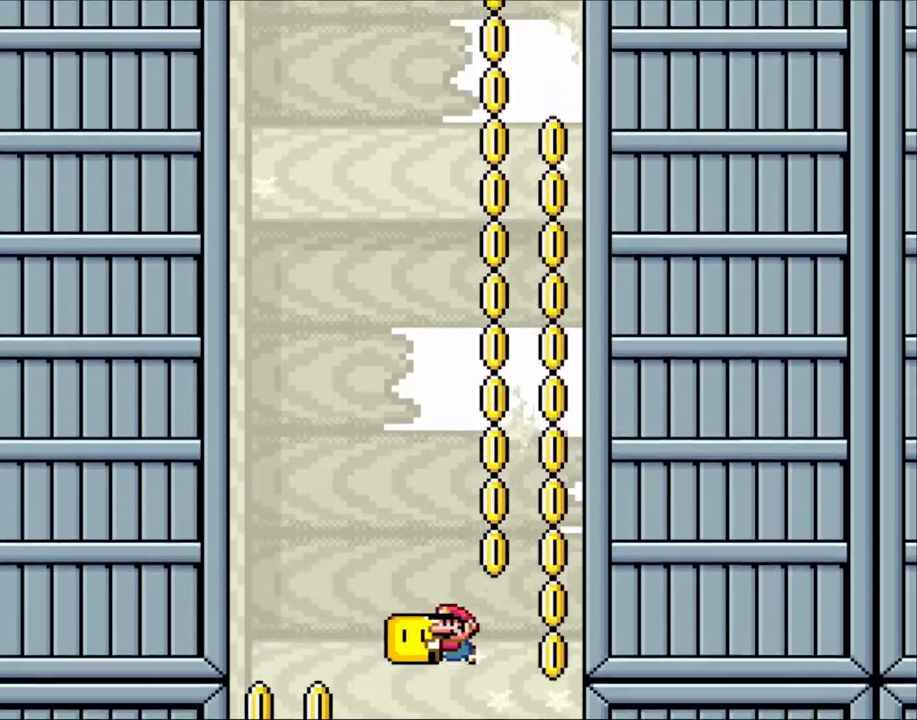
{"buttons": ["Y"], "events": []}
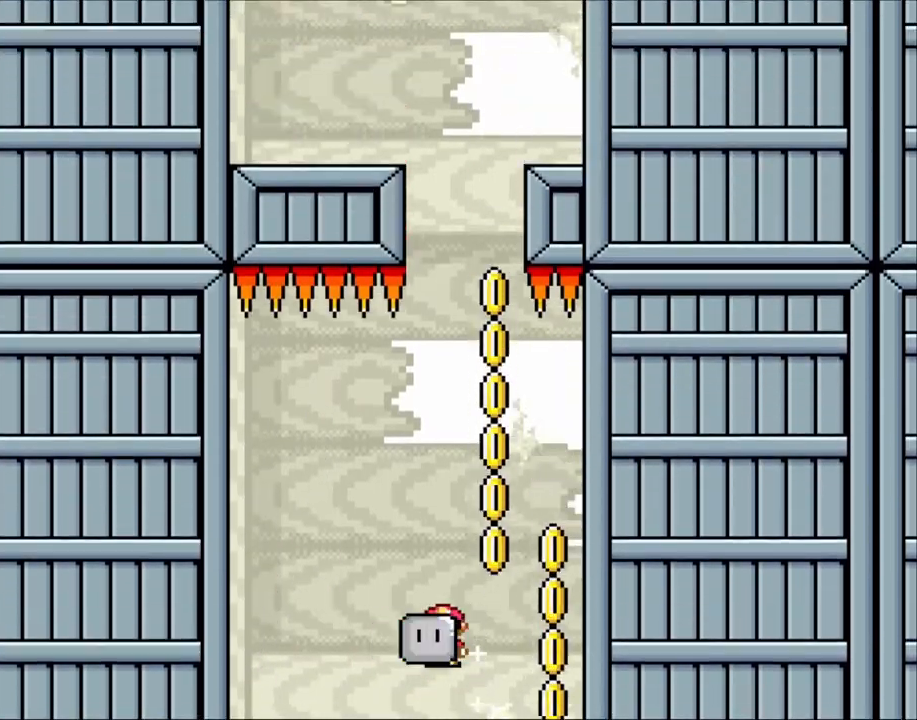
{"buttons": ["Y", "DPAD_LEFT"], "events": [[100, "DPAD_RIGHT", "down"], [200, "DPAD_RIGHT", "up"], [400, "DPAD_LEFT", "down"]]}
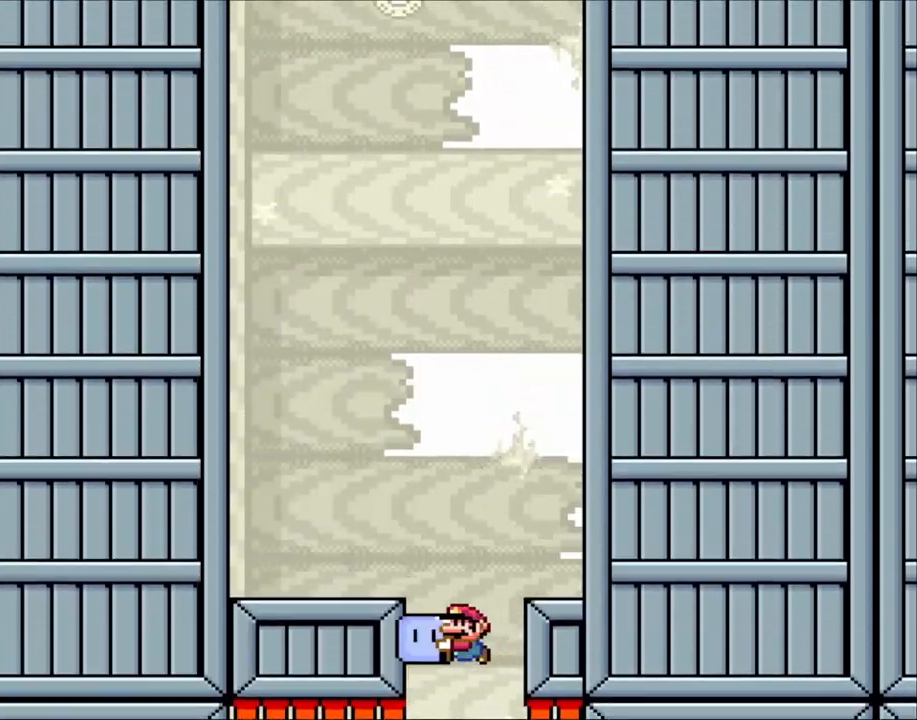
{"buttons": ["Y", "DPAD_RIGHT"], "events": [[400, "DPAD_LEFT", "up"], [483, "DPAD_RIGHT", "down"]]}
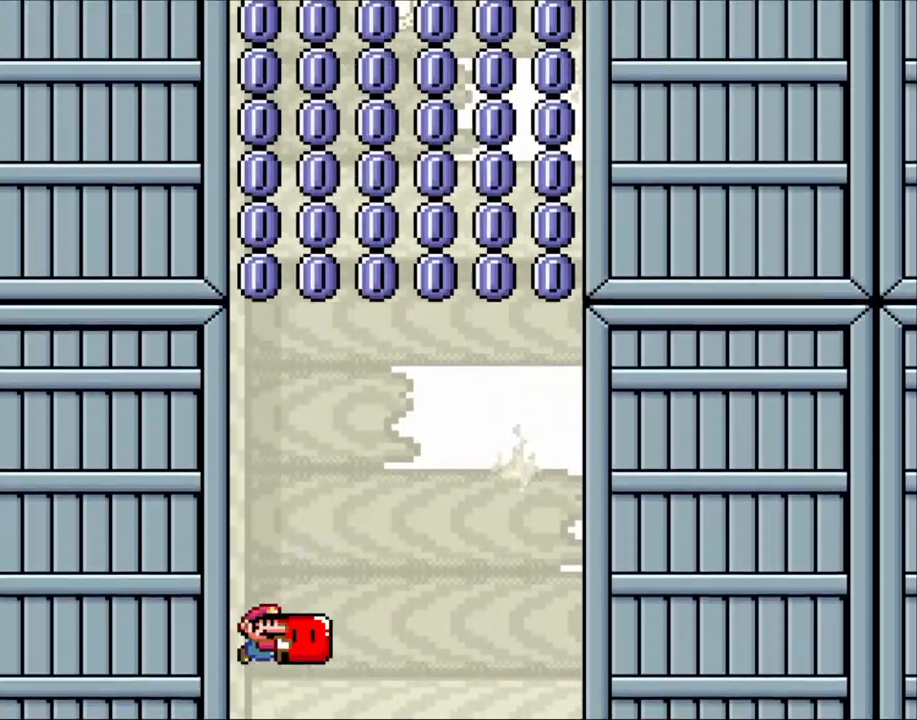
{"buttons": ["Y"], "events": [[50, "DPAD_RIGHT", "up"]]}
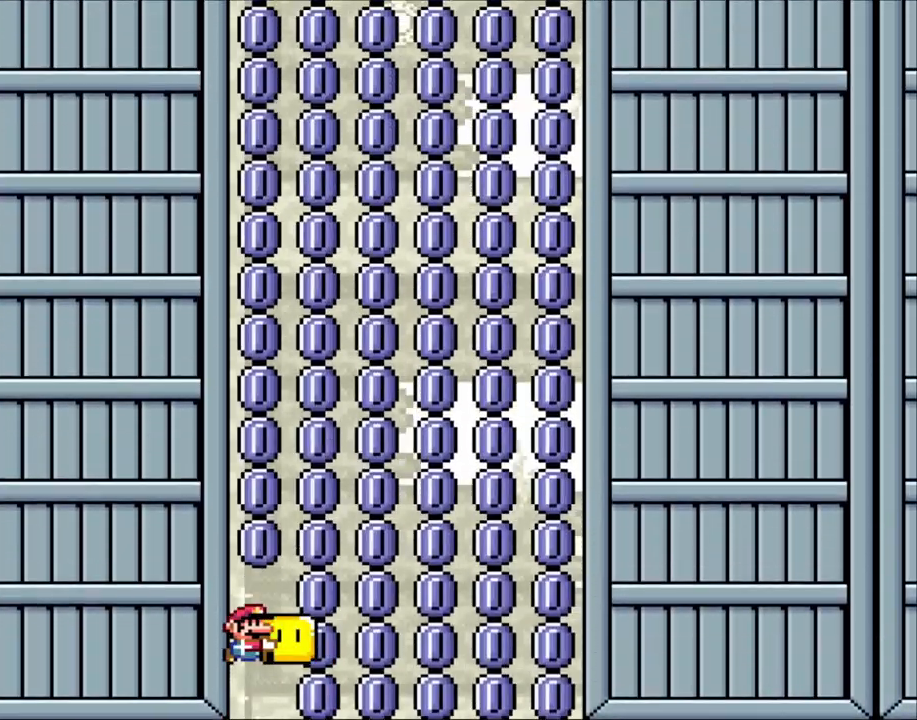
{"buttons": ["Y", "DPAD_UP"], "events": [[500, "DPAD_UP", "down"]]}
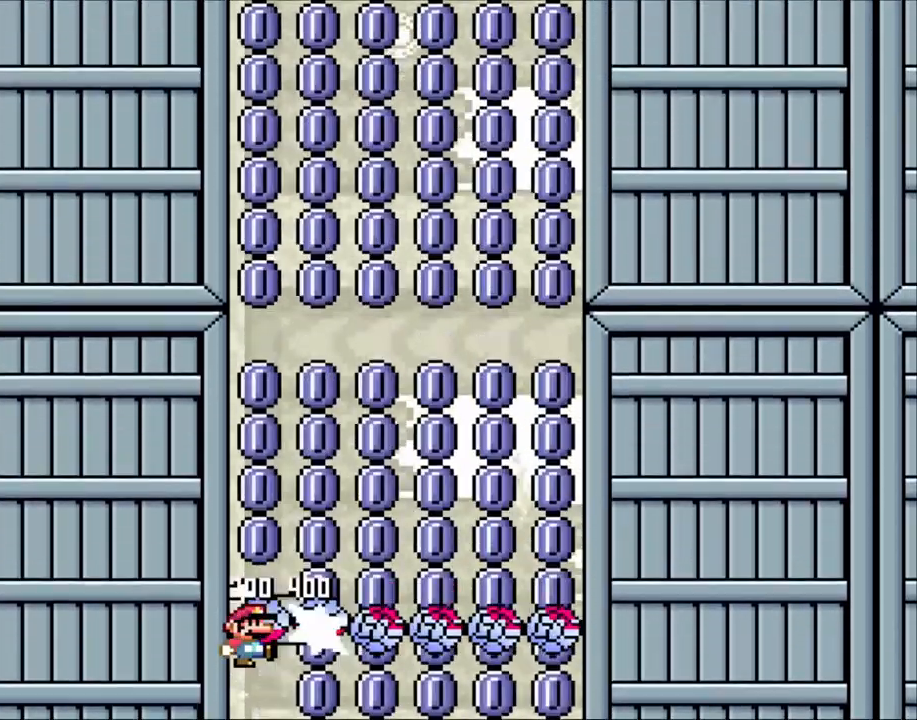
{"buttons": ["Y", "DPAD_UP"], "events": [[50, "Y", "up"], [100, "DPAD_UP", "up"], [100, "Y", "down"], [400, "DPAD_UP", "down"]]}
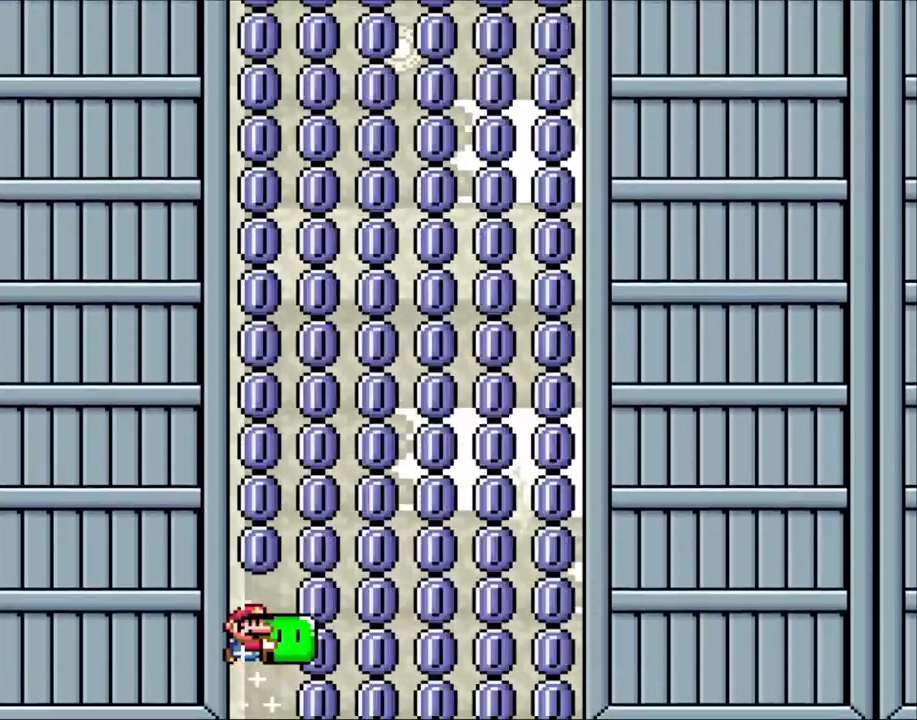
{"buttons": ["DPAD_UP"], "events": [[433, "Y", "up"]]}
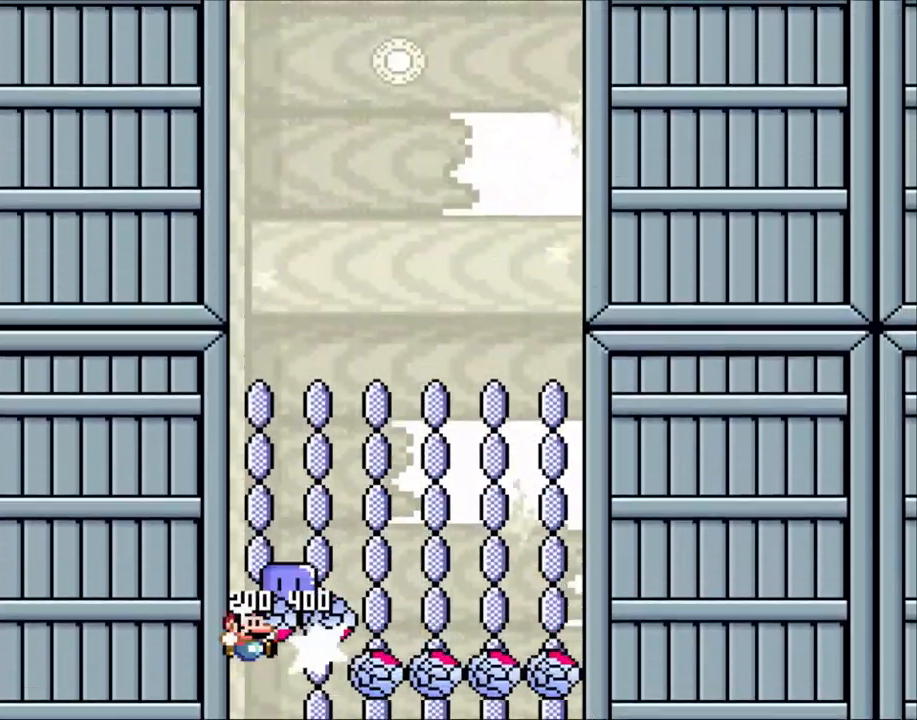
{"buttons": ["Y"], "events": [[50, "Y", "down"], [200, "DPAD_UP", "up"]]}
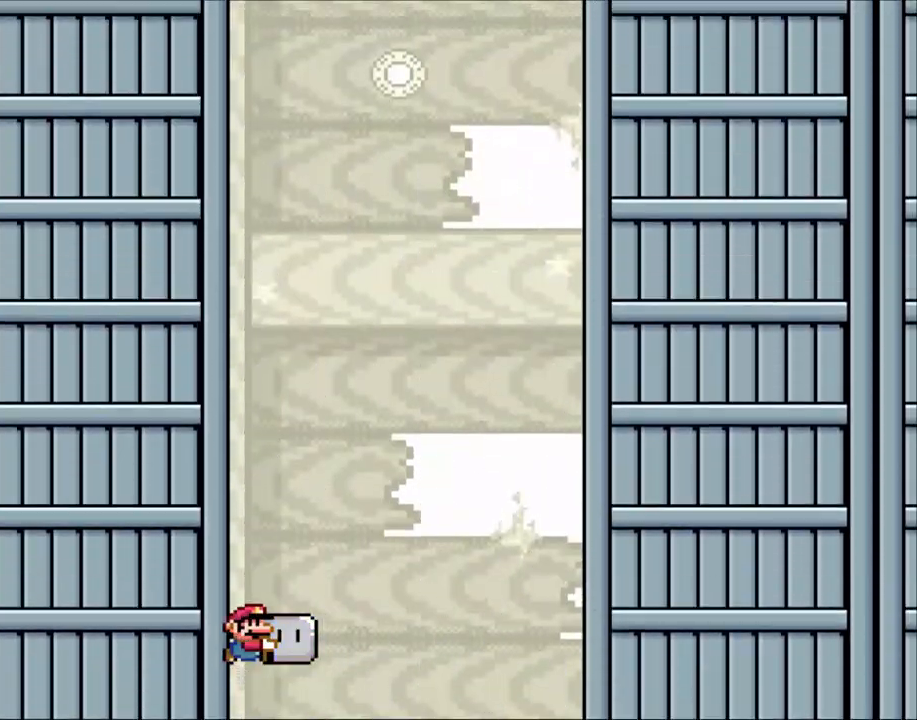
{"buttons": ["Y"], "events": []}
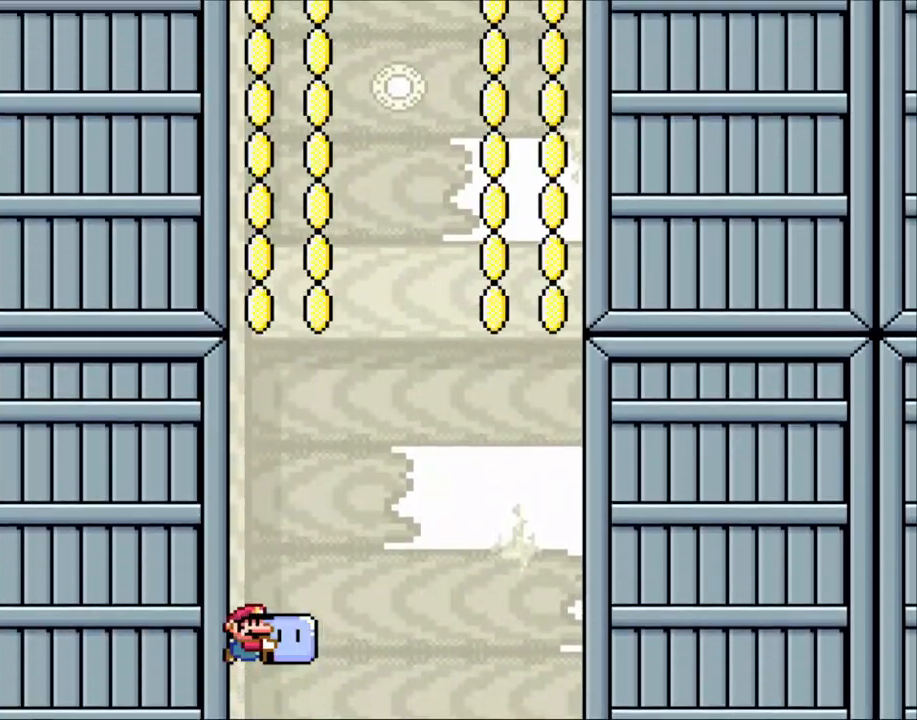
{"buttons": ["Y", "DPAD_LEFT"], "events": [[283, "DPAD_RIGHT", "down"], [450, "DPAD_RIGHT", "up"], [500, "DPAD_LEFT", "down"]]}
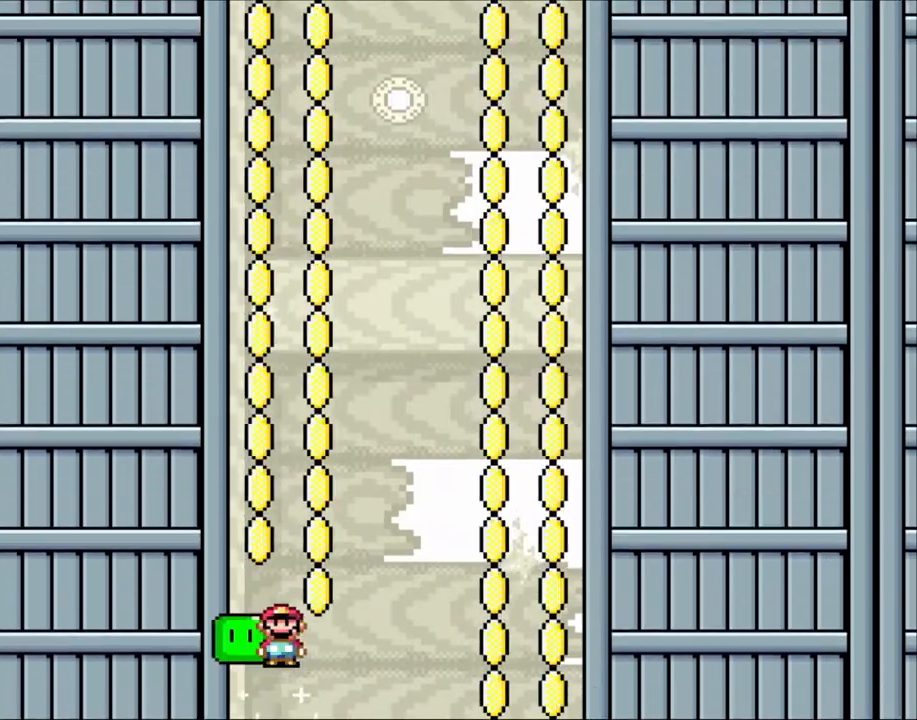
{"buttons": ["Y", "DPAD_RIGHT"], "events": [[183, "DPAD_LEFT", "up"], [283, "DPAD_RIGHT", "down"], [400, "DPAD_RIGHT", "up"], [500, "DPAD_RIGHT", "down"]]}
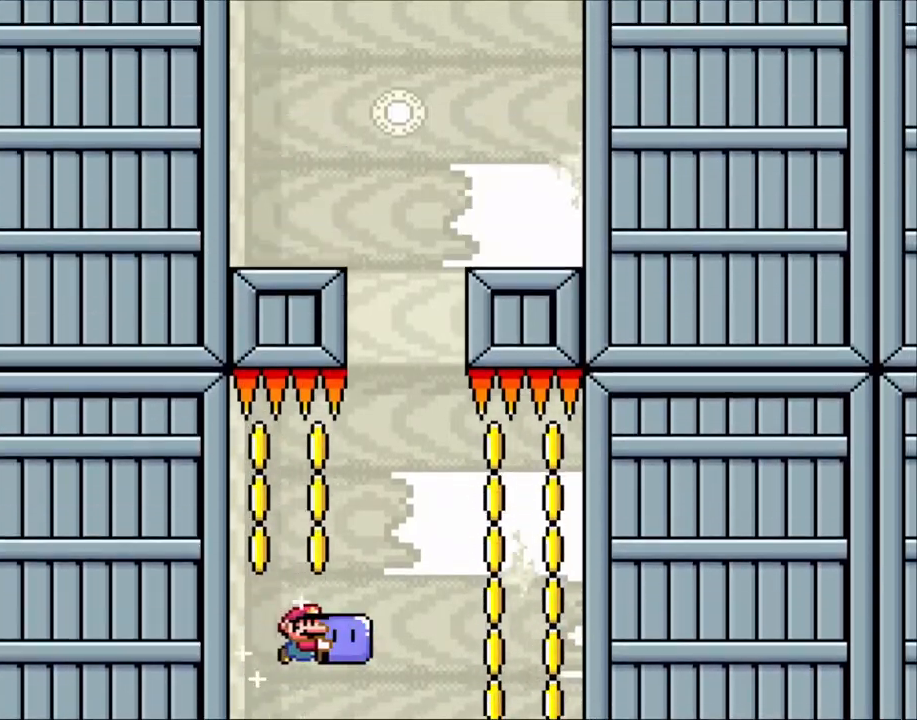
{"buttons": ["Y", "DPAD_LEFT"], "events": [[300, "DPAD_LEFT", "down"], [300, "DPAD_RIGHT", "up"]]}
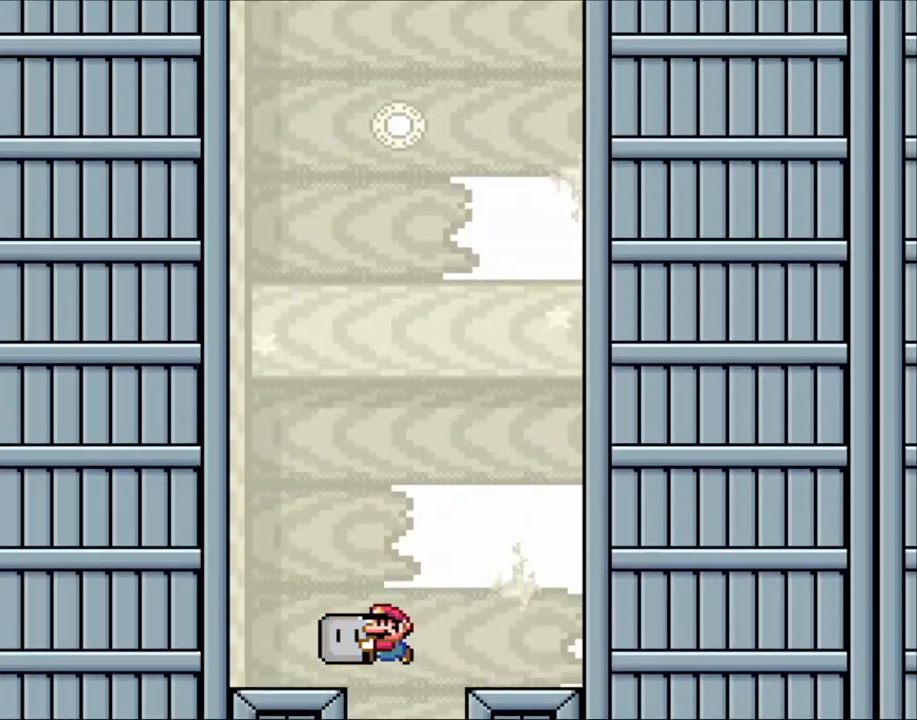
{"buttons": ["Y", "DPAD_LEFT"], "events": [[133, "DPAD_LEFT", "up"], [183, "DPAD_RIGHT", "down"], [300, "DPAD_RIGHT", "up"], [433, "DPAD_LEFT", "down"]]}
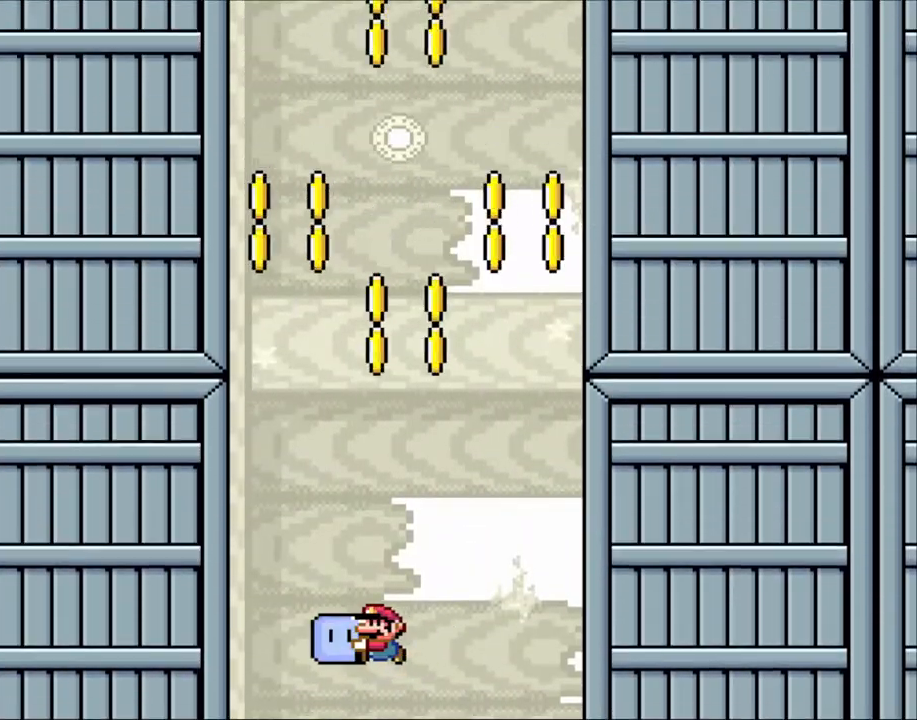
{"buttons": ["Y", "DPAD_RIGHT"], "events": [[50, "DPAD_LEFT", "up"], [150, "DPAD_RIGHT", "down"], [250, "DPAD_RIGHT", "up"], [300, "DPAD_LEFT", "down"], [450, "DPAD_LEFT", "up"], [483, "DPAD_RIGHT", "down"]]}
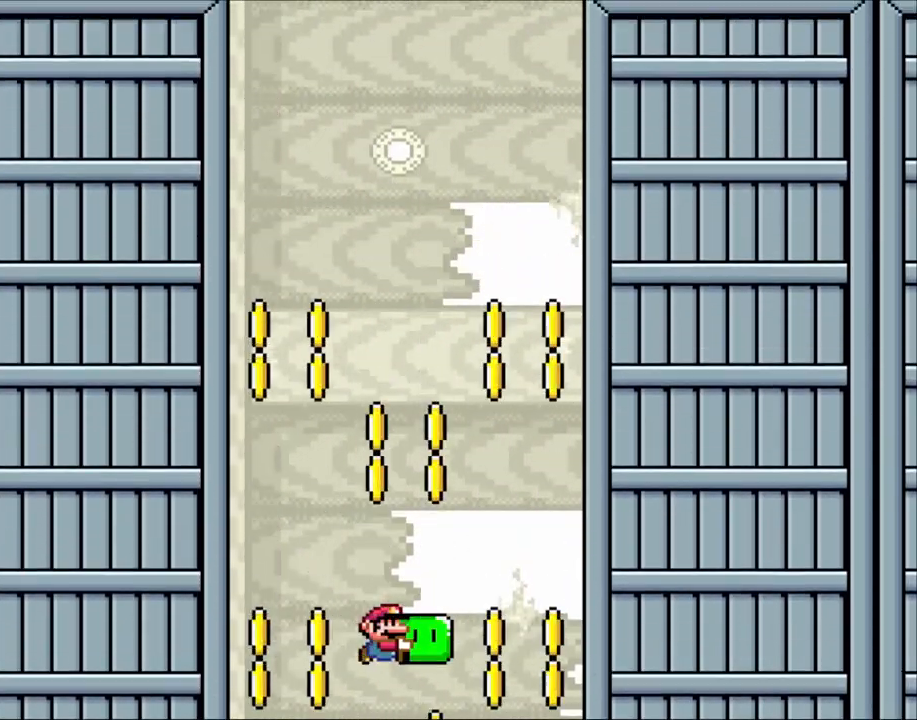
{"buttons": ["Y", "DPAD_RIGHT"], "events": [[100, "DPAD_RIGHT", "up"], [183, "DPAD_LEFT", "down"], [183, "L1", "down"], [200, "L1", "up"], [283, "DPAD_UP", "down"], [300, "DPAD_LEFT", "up"], [300, "DPAD_RIGHT", "down"], [300, "DPAD_UP", "up"]]}
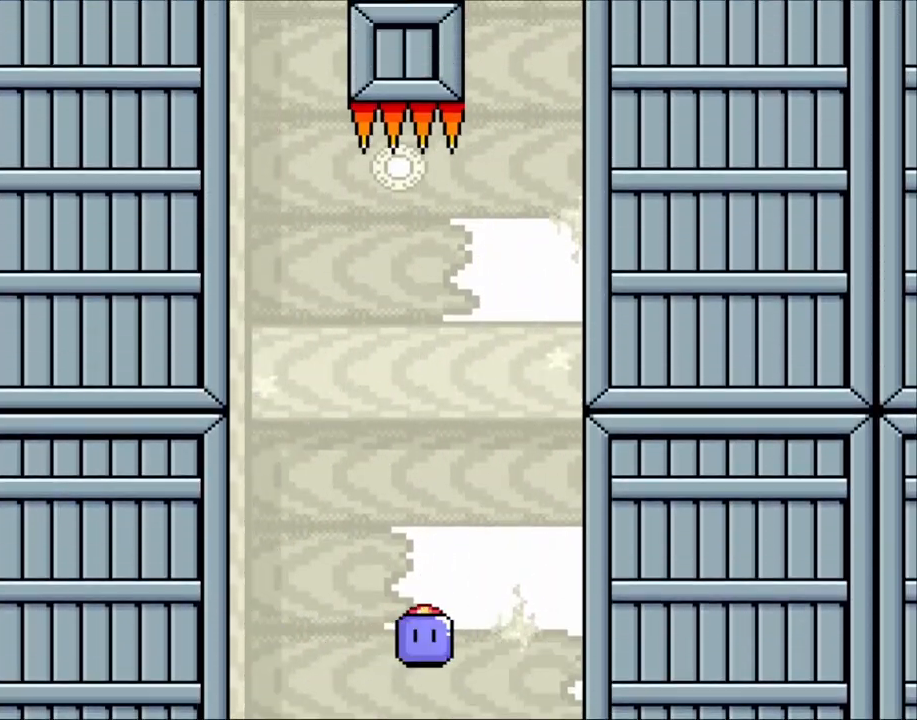
{"buttons": ["Y", "DPAD_LEFT"], "events": [[50, "DPAD_RIGHT", "up"], [50, "DPAD_UP", "down"], [100, "DPAD_LEFT", "down"], [100, "DPAD_UP", "up"], [200, "DPAD_LEFT", "up"], [250, "DPAD_LEFT", "down"], [250, "DPAD_UP", "down"], [283, "DPAD_UP", "up"]]}
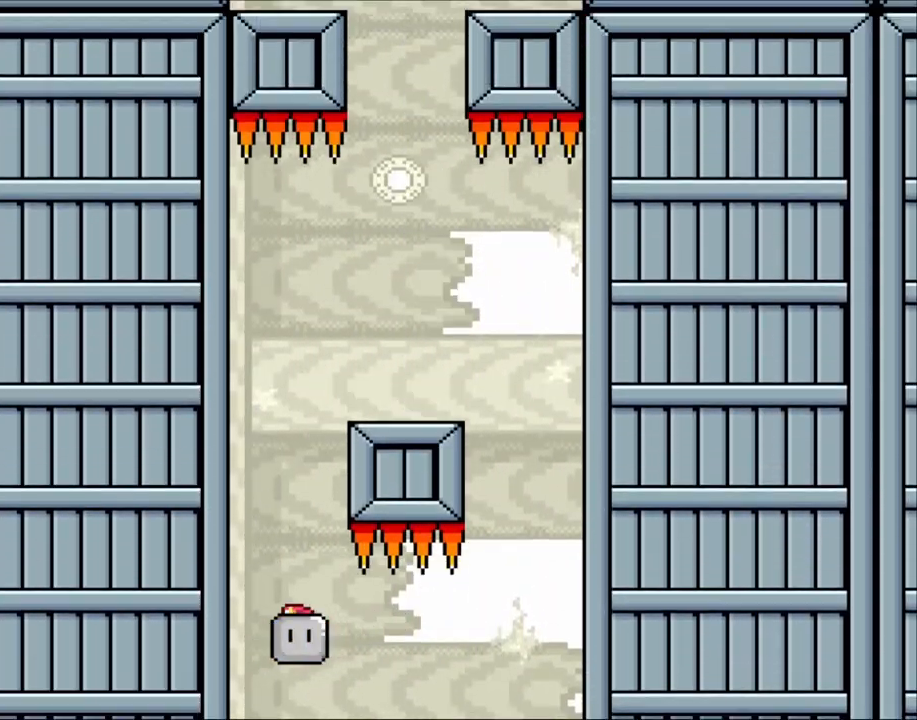
{"buttons": ["Y", "DPAD_RIGHT"], "events": [[100, "DPAD_LEFT", "up"], [150, "DPAD_RIGHT", "down"]]}
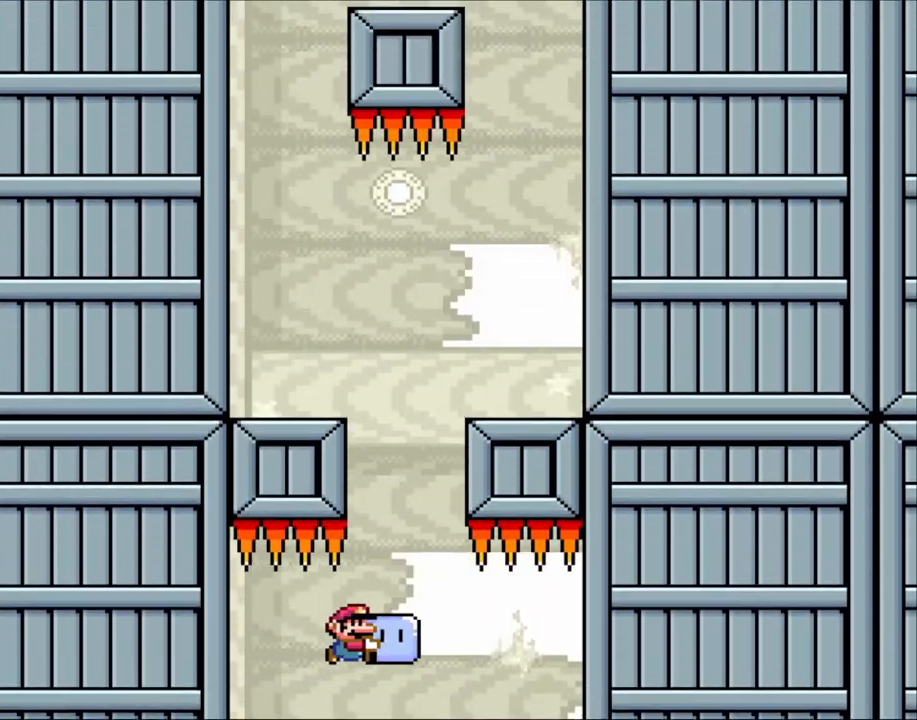
{"buttons": ["Y", "DPAD_LEFT"], "events": [[133, "DPAD_RIGHT", "up"], [133, "DPAD_UP", "down"], [150, "DPAD_LEFT", "down"], [150, "DPAD_UP", "up"]]}
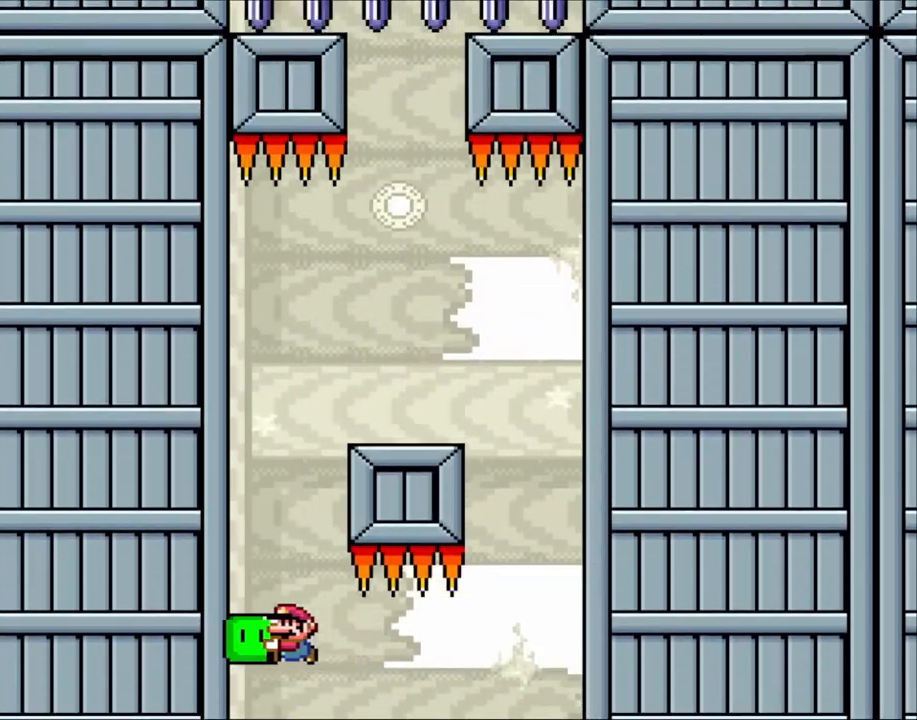
{"buttons": ["Y", "DPAD_RIGHT"], "events": [[183, "DPAD_LEFT", "up"], [200, "DPAD_RIGHT", "down"]]}